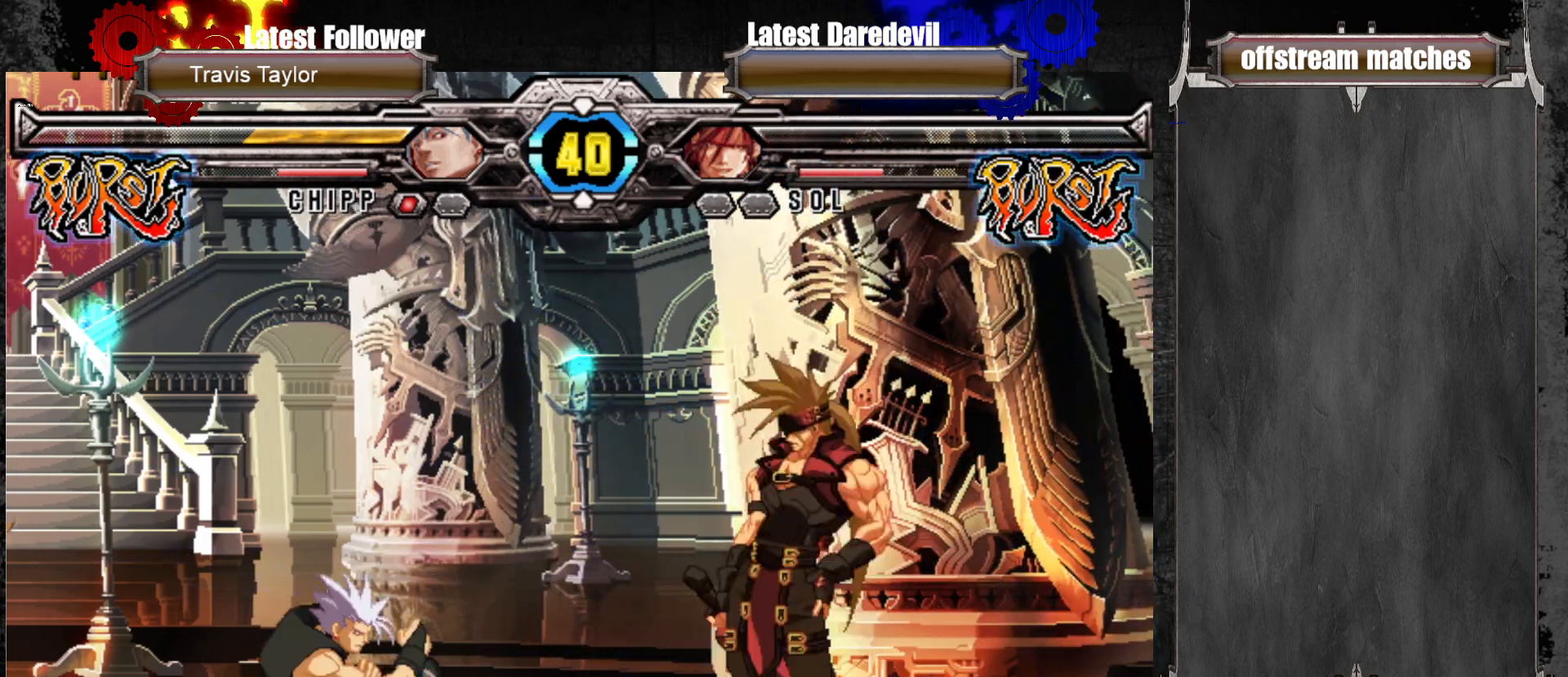
Gameplay with a controller (arcade stick); each line is a JSON object with the inputs held at the frame after it. "events" lists button and stick changes between this image and that frame as [ms after this image, input, new state], when the widget could be followed in between. Not read: L3 R3.
{"buttons": [], "left_stick": "center", "events": [[50, "left_stick", "left"], [117, "left_stick", "center"], [167, "left_stick", "down"], [250, "CROSS", "down"], [300, "left_stick", "center"], [317, "CROSS", "up"]]}
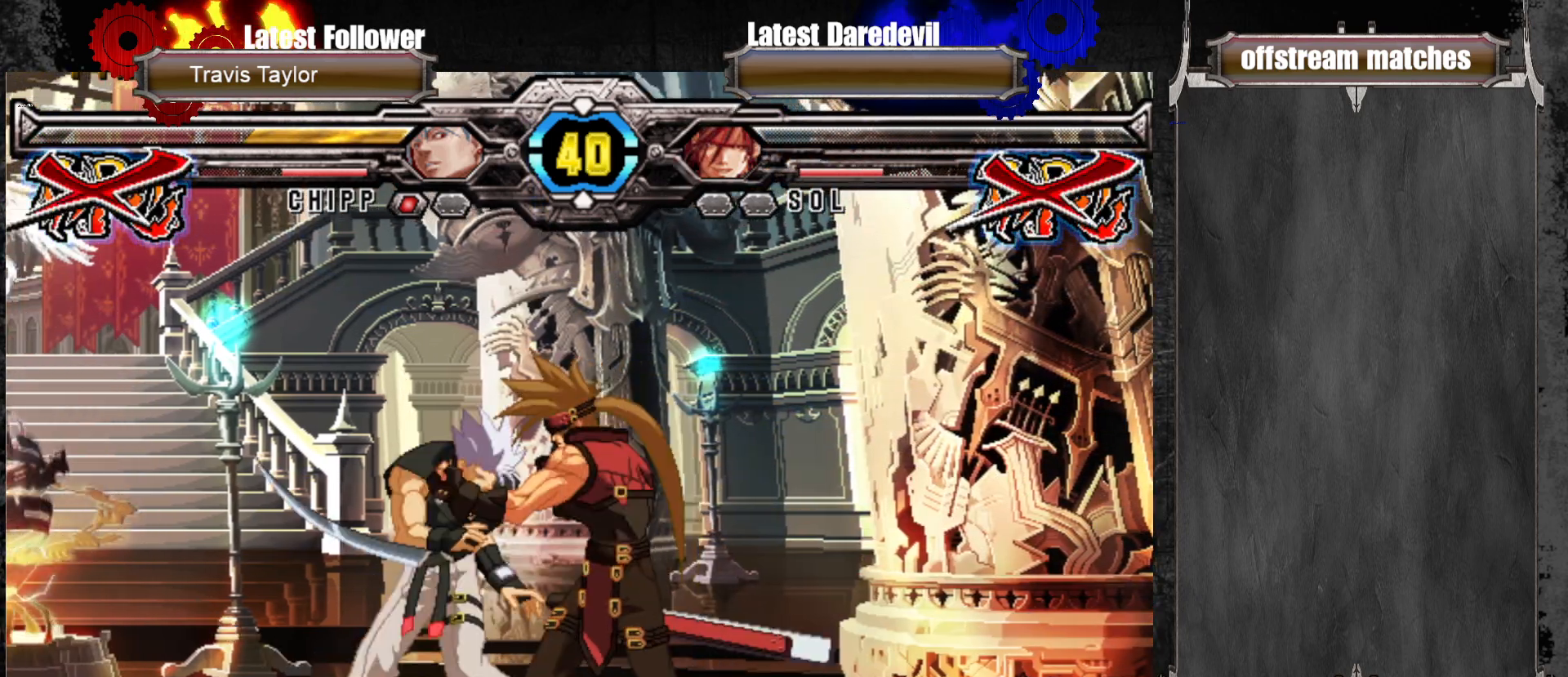
{"buttons": [], "left_stick": "center", "events": []}
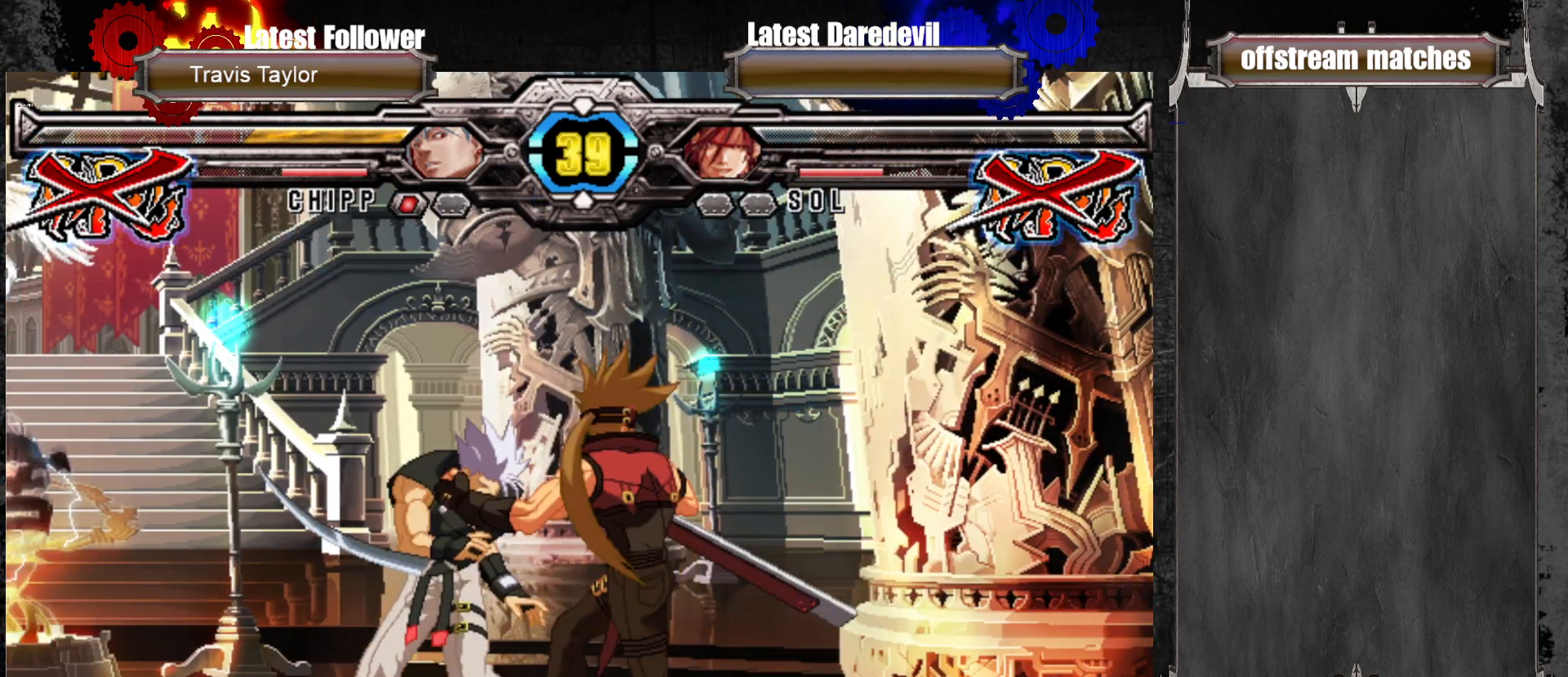
{"buttons": [], "left_stick": "center", "events": [[100, "left_stick", "left"], [367, "left_stick", "center"]]}
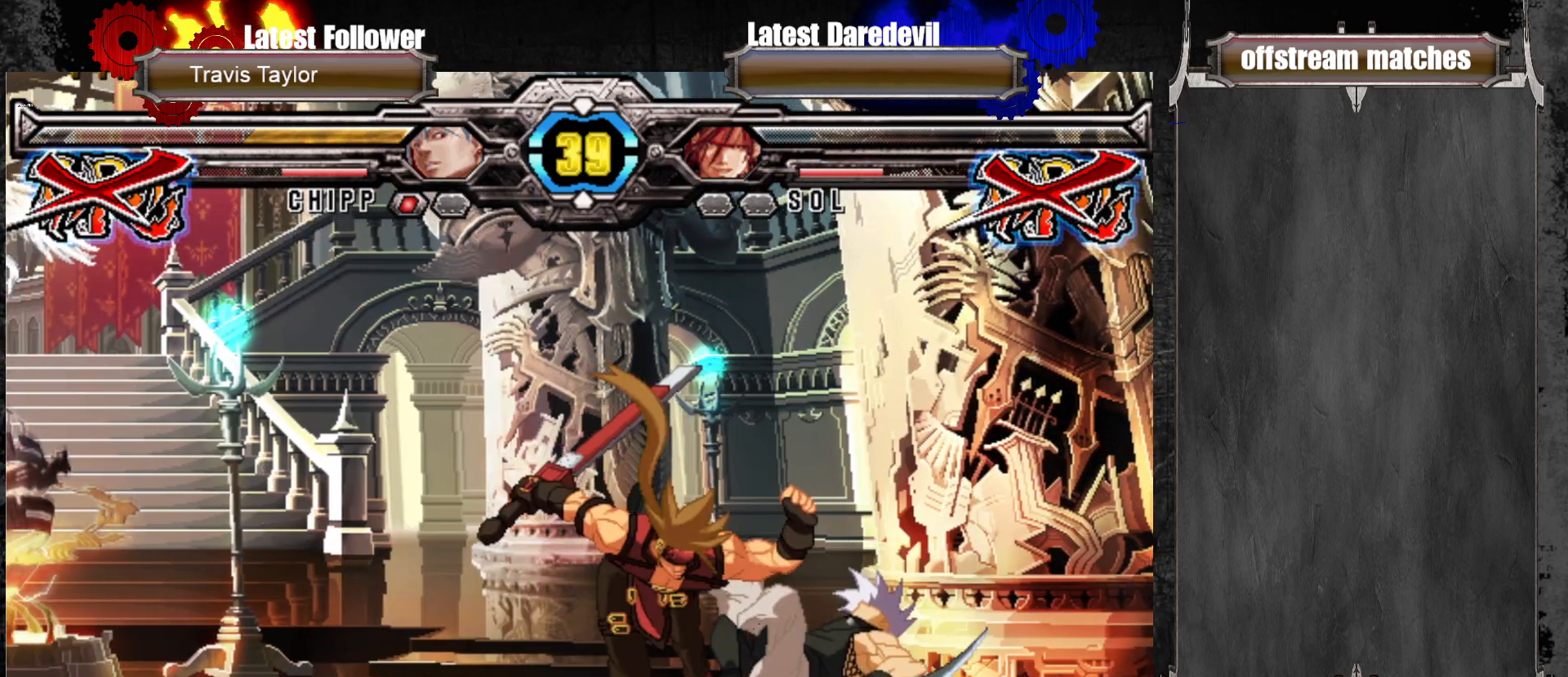
{"buttons": [], "left_stick": "center", "events": [[267, "left_stick", "right"], [317, "left_stick", "center"], [400, "left_stick", "right"], [500, "left_stick", "center"]]}
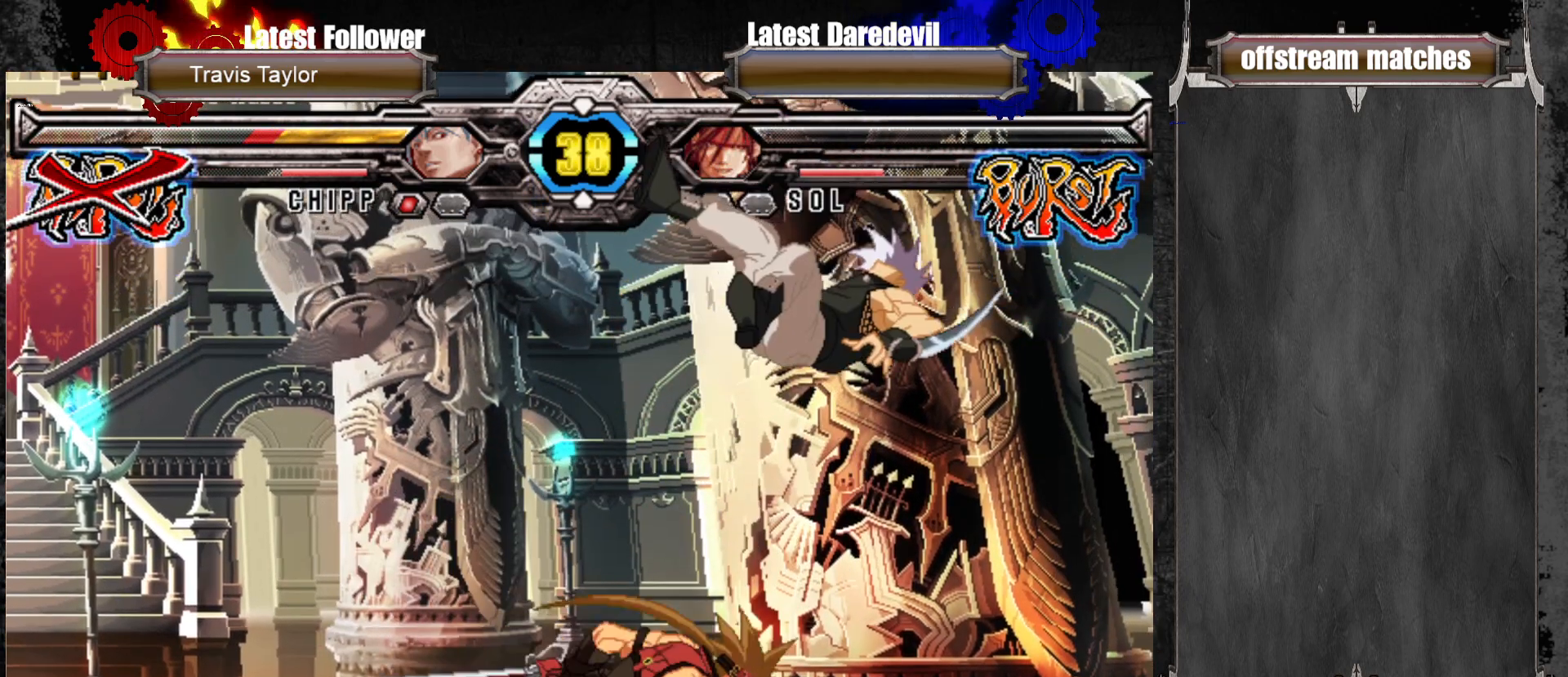
{"buttons": ["SQUARE", "TRIANGLE"], "left_stick": "up-left", "events": [[17, "left_stick", "left"], [67, "SQUARE", "down"], [67, "TRIANGLE", "down"], [83, "left_stick", "up-left"]]}
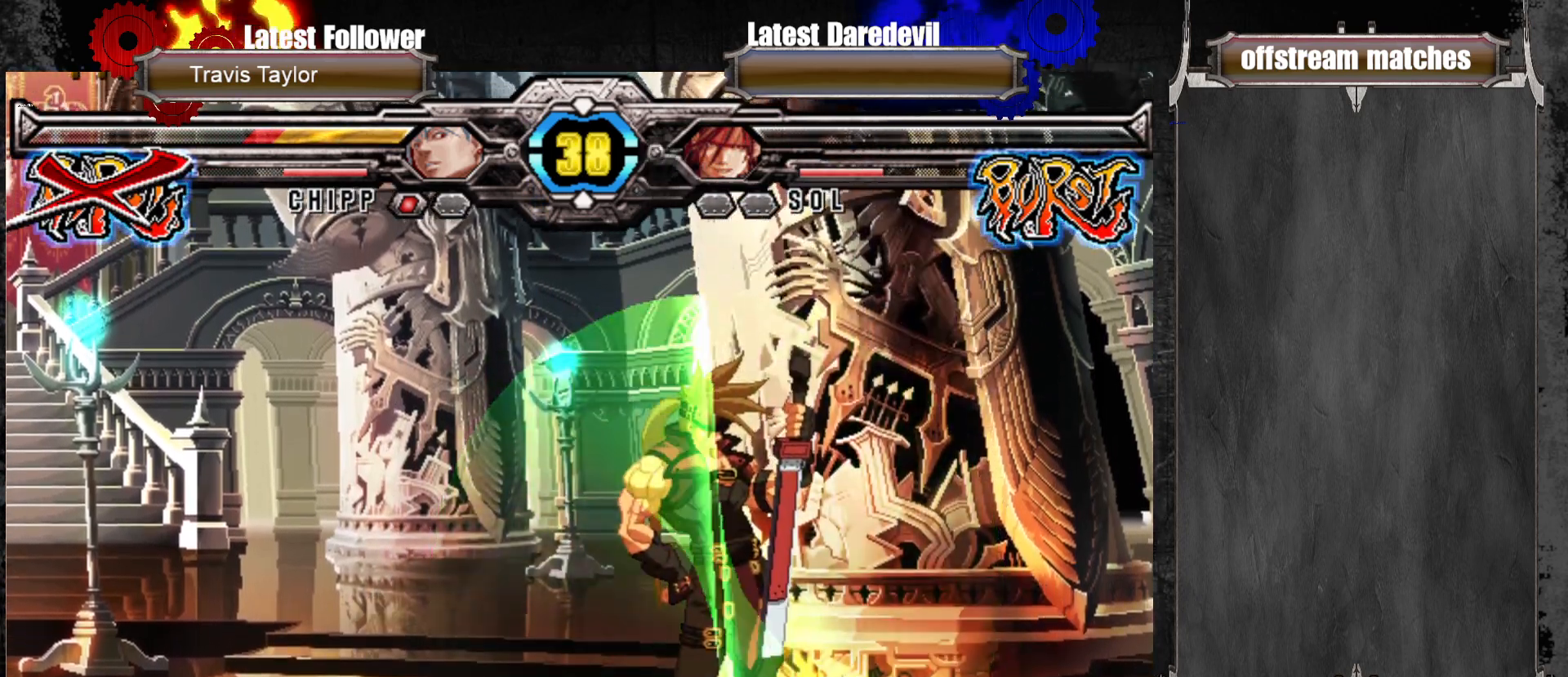
{"buttons": [], "left_stick": "up-left", "events": [[33, "SQUARE", "up"], [67, "TRIANGLE", "up"]]}
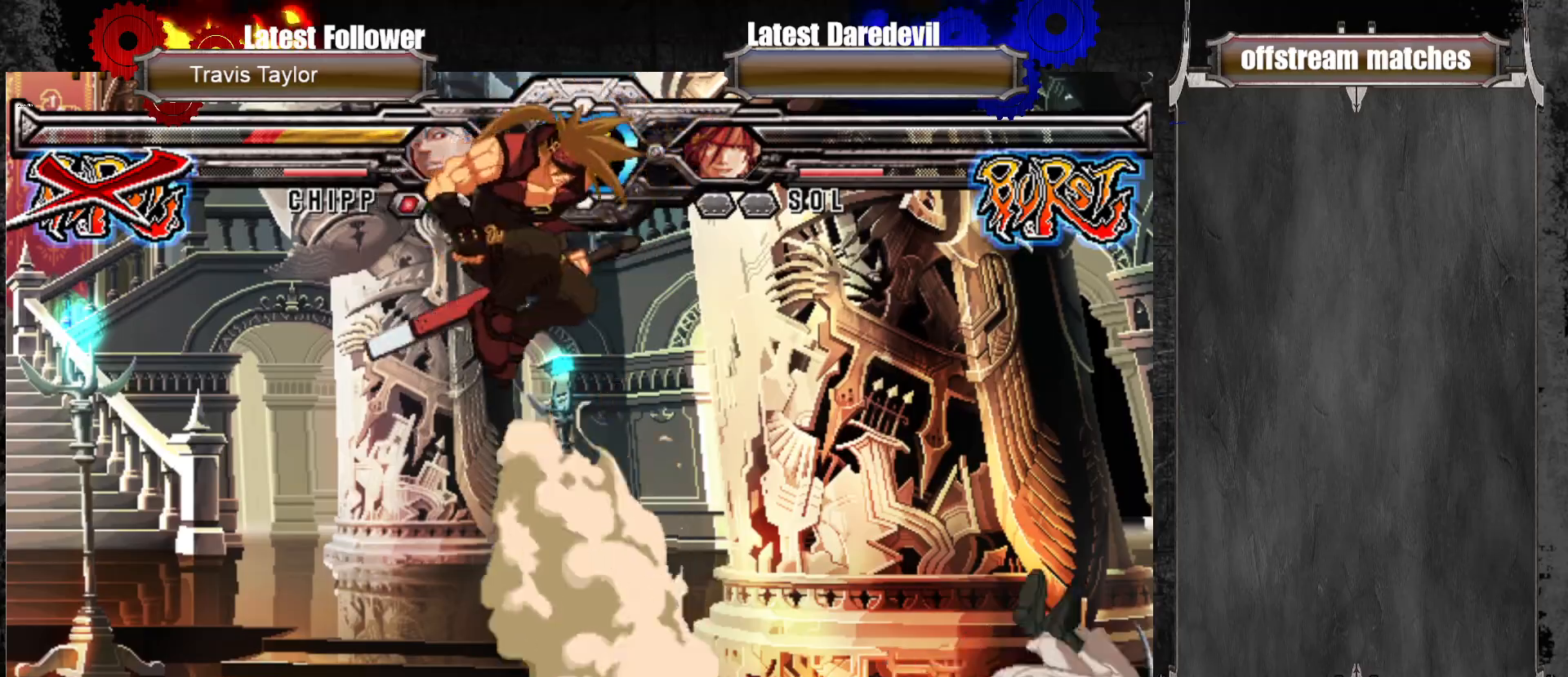
{"buttons": ["SQUARE", "TRIANGLE"], "left_stick": "left", "events": [[50, "left_stick", "center"], [283, "left_stick", "right"], [367, "left_stick", "center"], [417, "left_stick", "right"], [483, "SQUARE", "down"], [483, "TRIANGLE", "down"], [483, "left_stick", "left"]]}
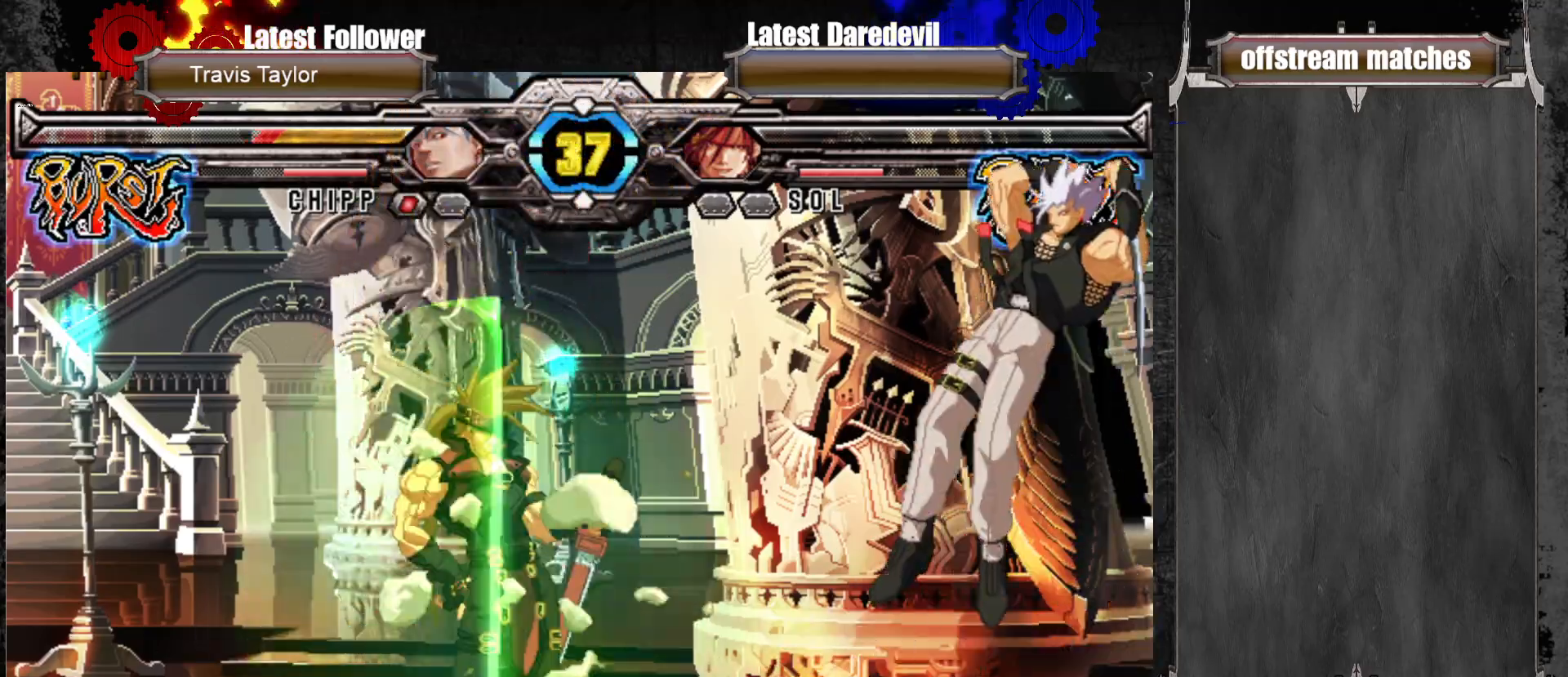
{"buttons": ["SQUARE"], "left_stick": "up-right", "events": [[50, "SQUARE", "up"], [50, "TRIANGLE", "up"], [317, "left_stick", "center"], [400, "left_stick", "up-right"], [483, "SQUARE", "down"]]}
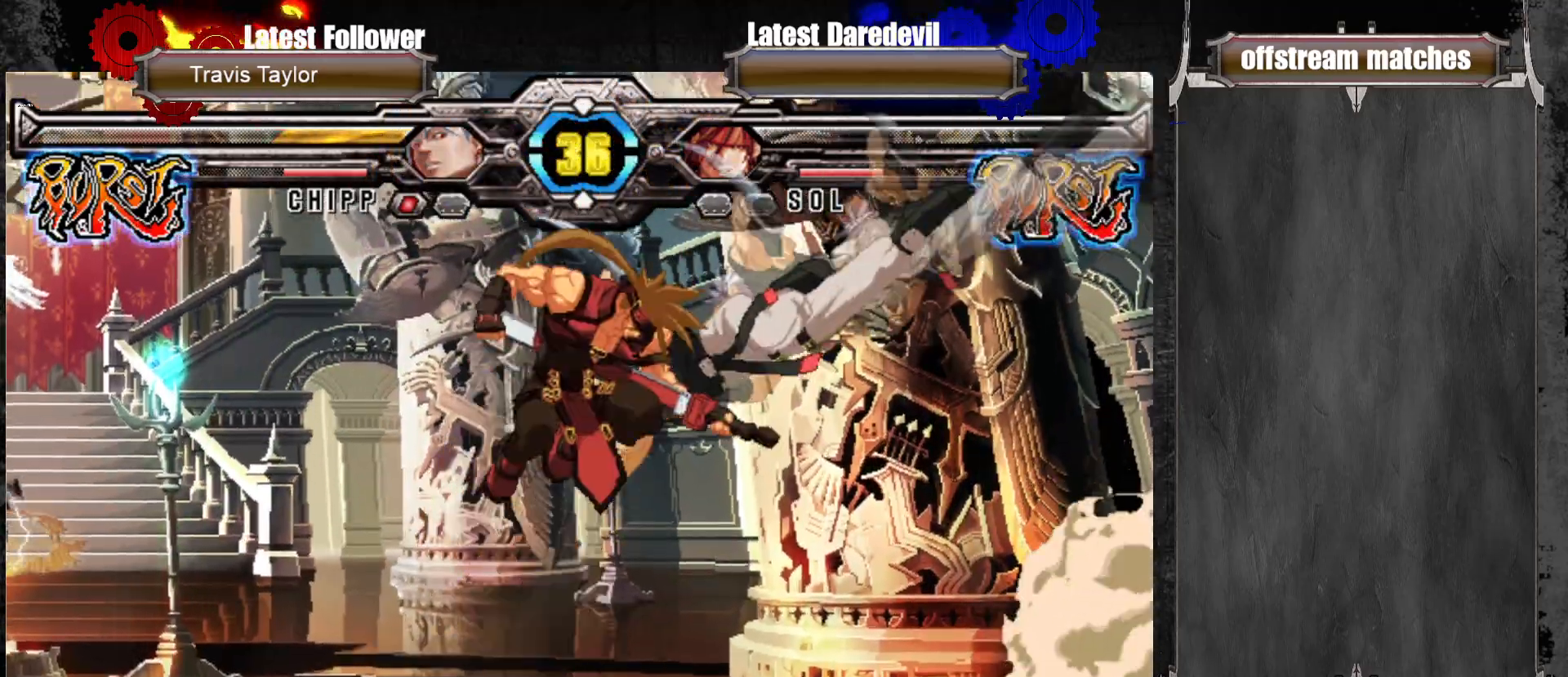
{"buttons": [], "left_stick": "down-right", "events": [[83, "left_stick", "center"], [117, "SQUARE", "up"], [250, "TRIANGLE", "down"], [350, "TRIANGLE", "up"], [483, "left_stick", "down-right"]]}
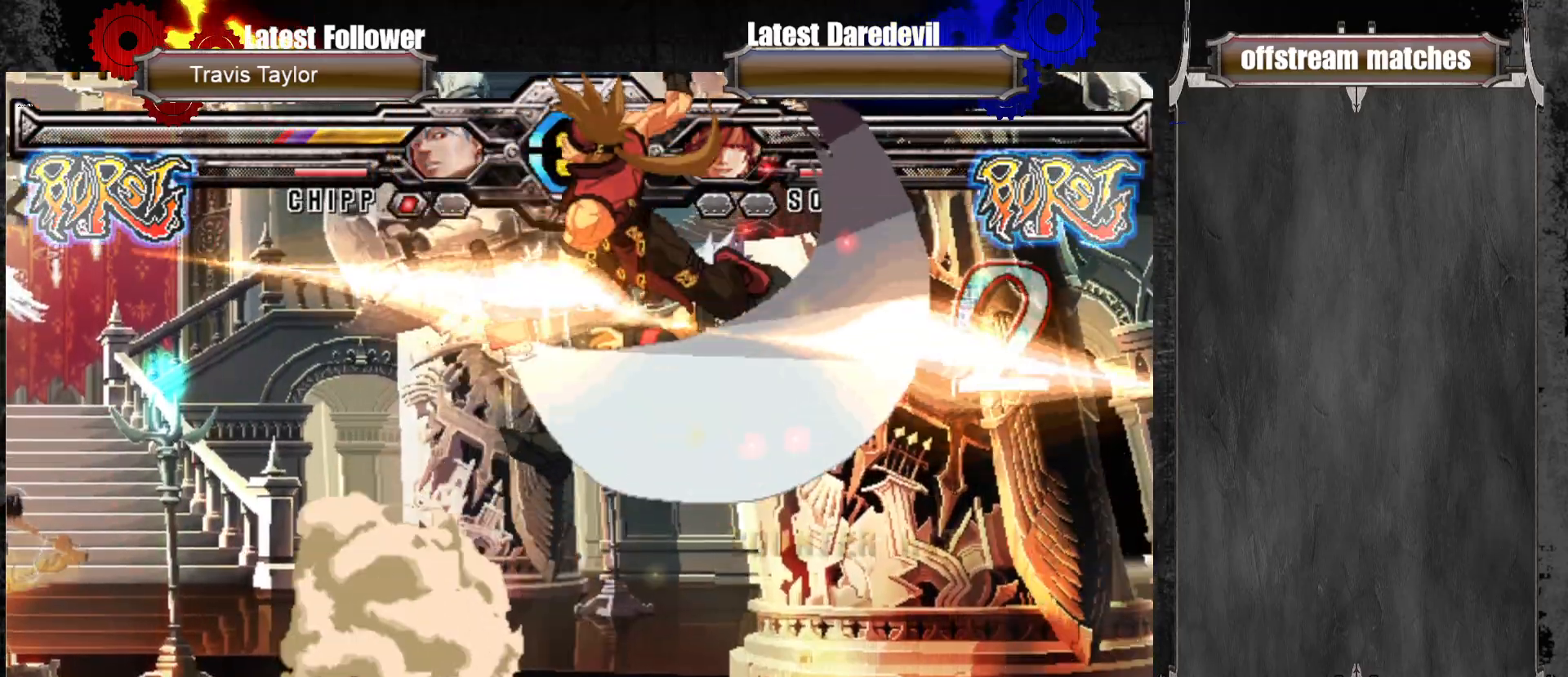
{"buttons": [], "left_stick": "down", "events": [[33, "left_stick", "down-left"], [117, "left_stick", "down-right"], [133, "TRIANGLE", "down"], [183, "TRIANGLE", "up"], [233, "left_stick", "center"], [250, "TRIANGLE", "down"], [350, "TRIANGLE", "up"], [417, "left_stick", "right"], [500, "left_stick", "down"]]}
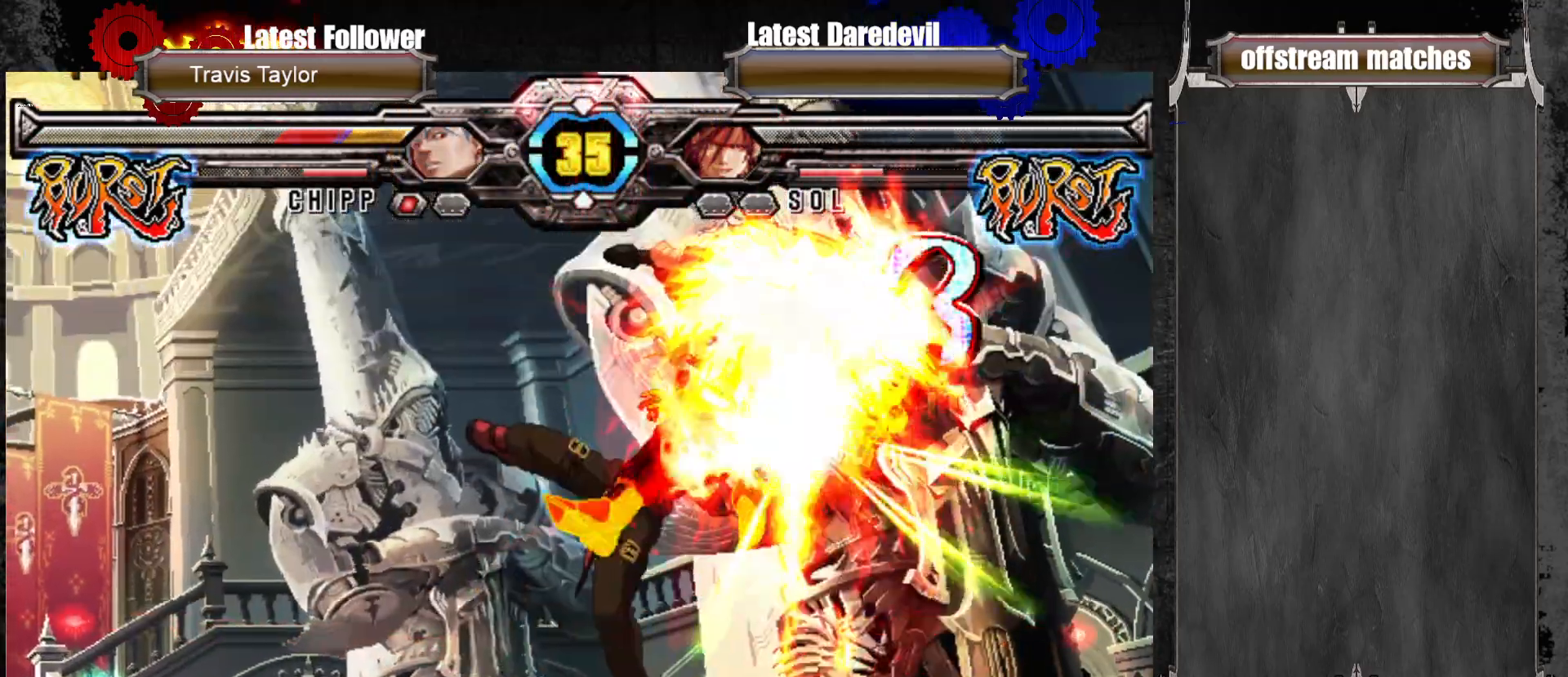
{"buttons": [], "left_stick": "center", "events": [[67, "CROSS", "down"], [67, "left_stick", "left"], [150, "left_stick", "center"], [200, "left_stick", "right"], [217, "CROSS", "up"], [283, "left_stick", "down"], [333, "left_stick", "left"], [350, "CROSS", "down"], [433, "left_stick", "center"], [483, "CROSS", "up"]]}
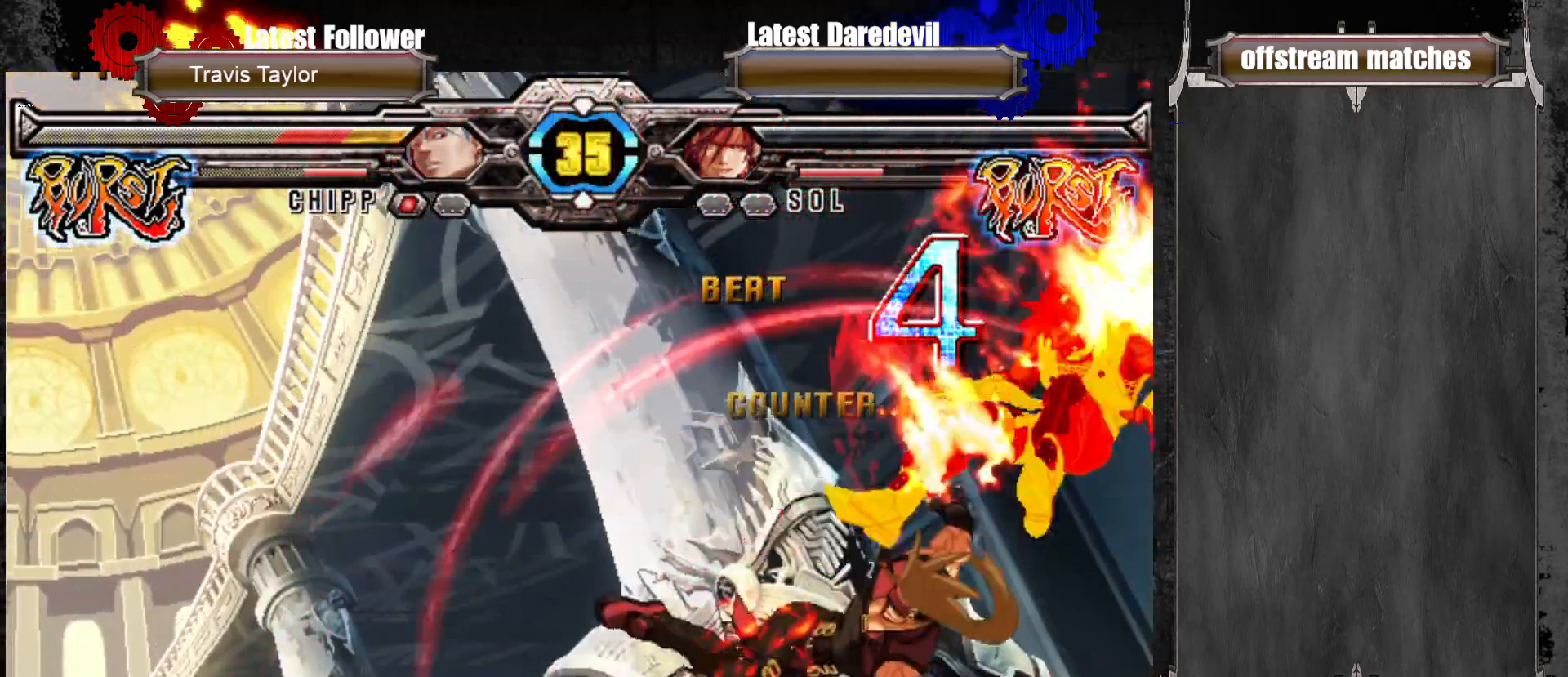
{"buttons": ["SQUARE", "TRIANGLE"], "left_stick": "center"}
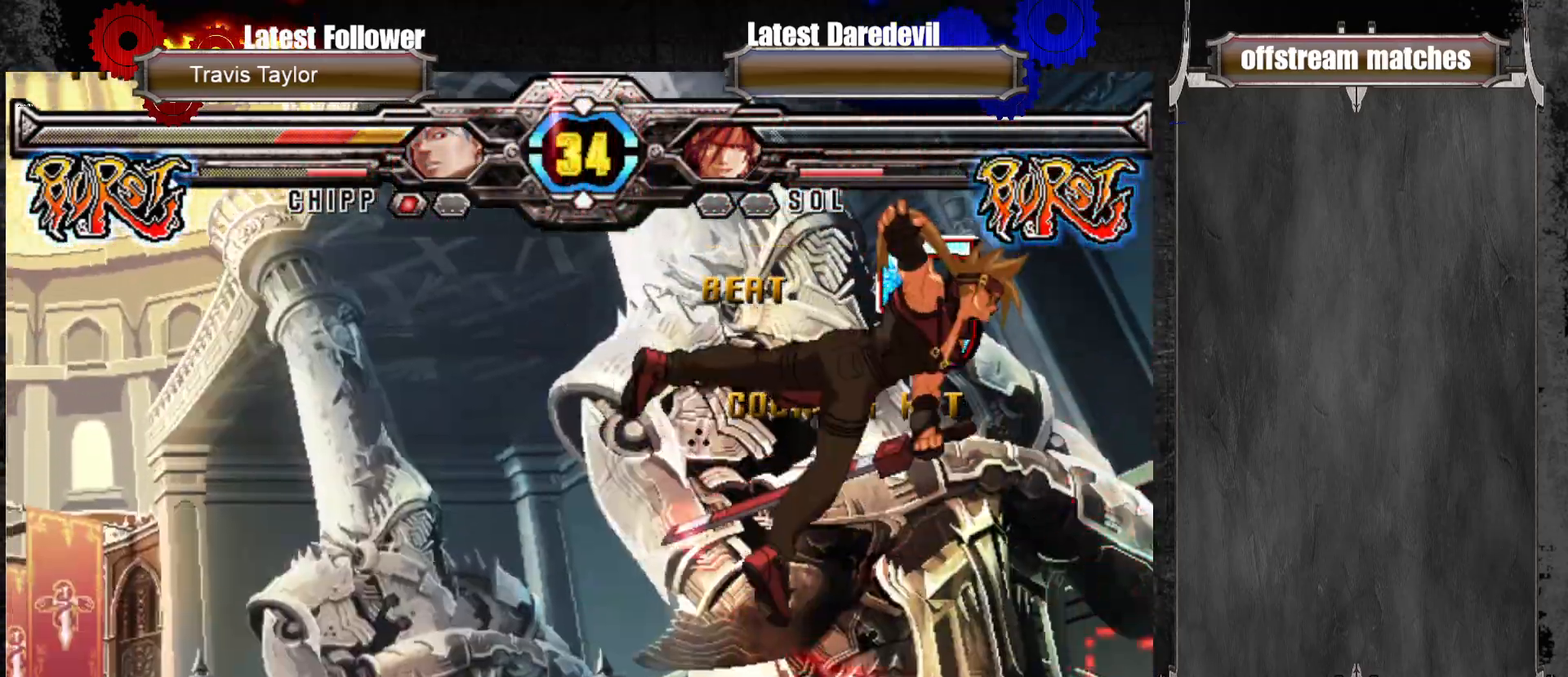
{"buttons": [], "left_stick": "center", "events": [[117, "SQUARE", "up"], [150, "TRIANGLE", "up"]]}
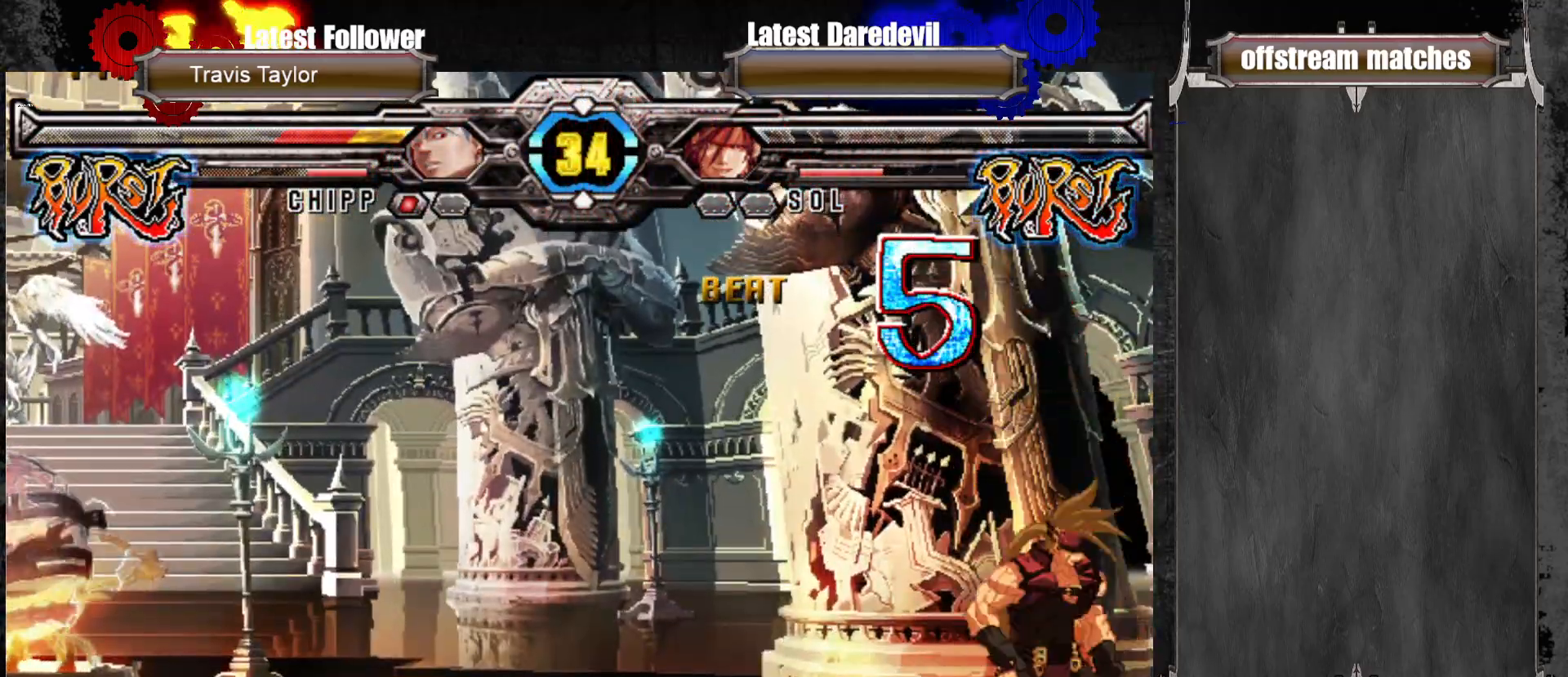
{"buttons": [], "left_stick": "center"}
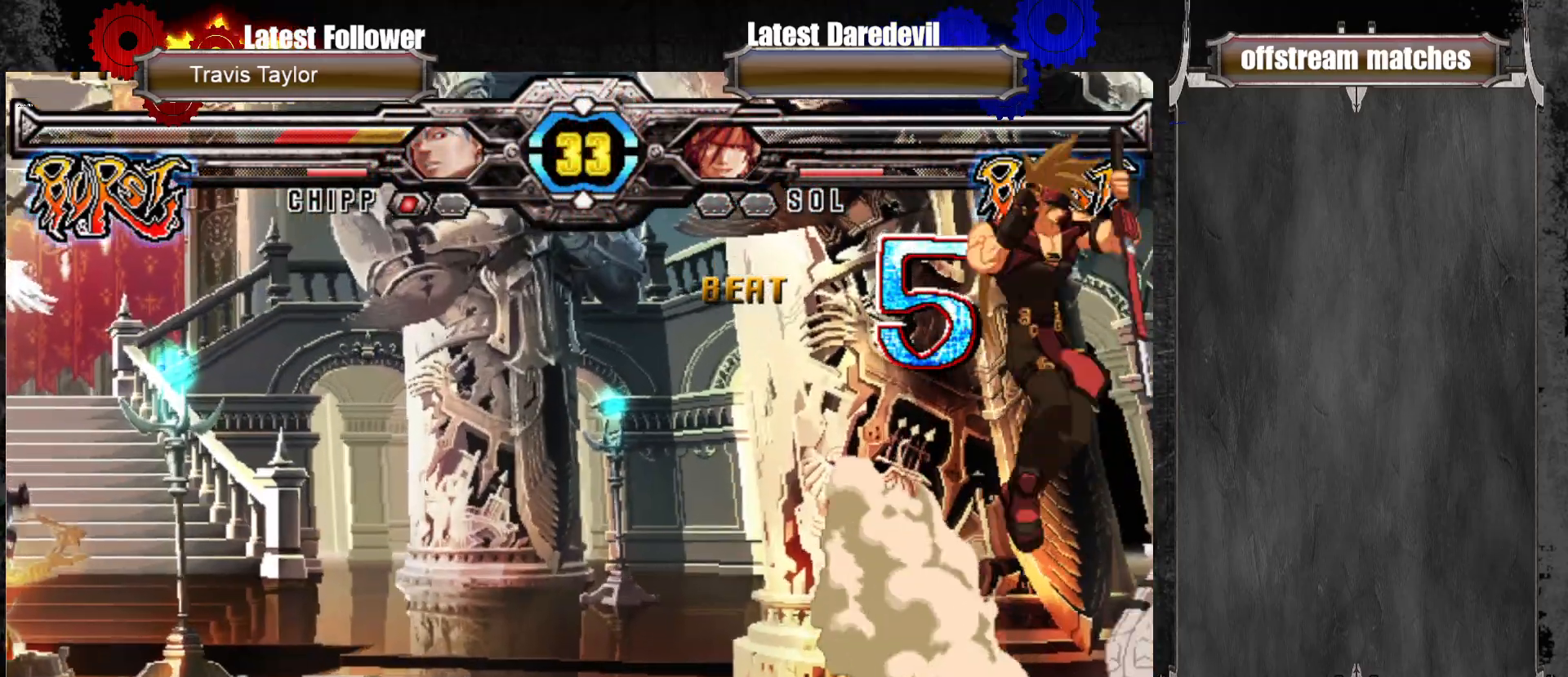
{"buttons": ["L1"], "left_stick": "center", "events": [[117, "left_stick", "right"], [267, "left_stick", "center"], [350, "L1", "down"], [400, "L1", "up"], [467, "L1", "down"]]}
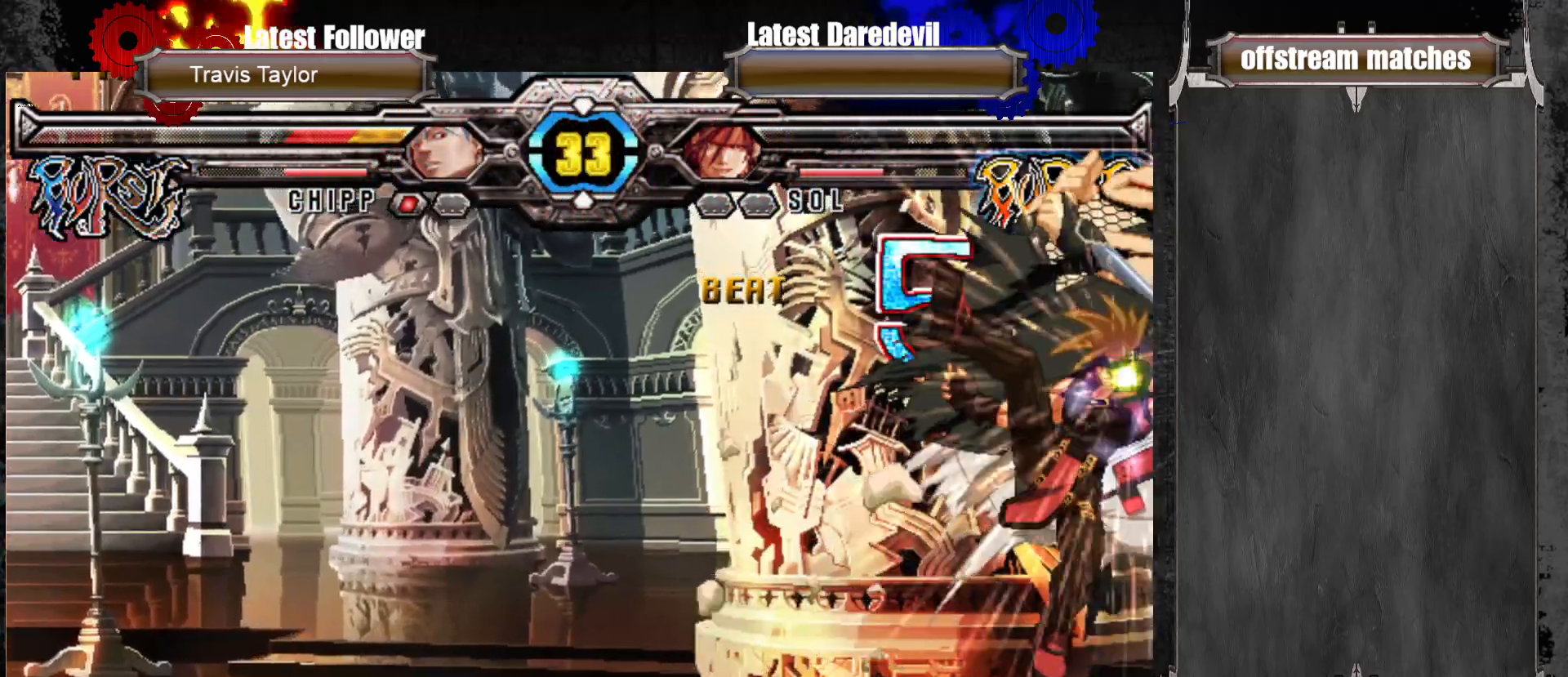
{"buttons": [], "left_stick": "center", "events": [[17, "L1", "up"]]}